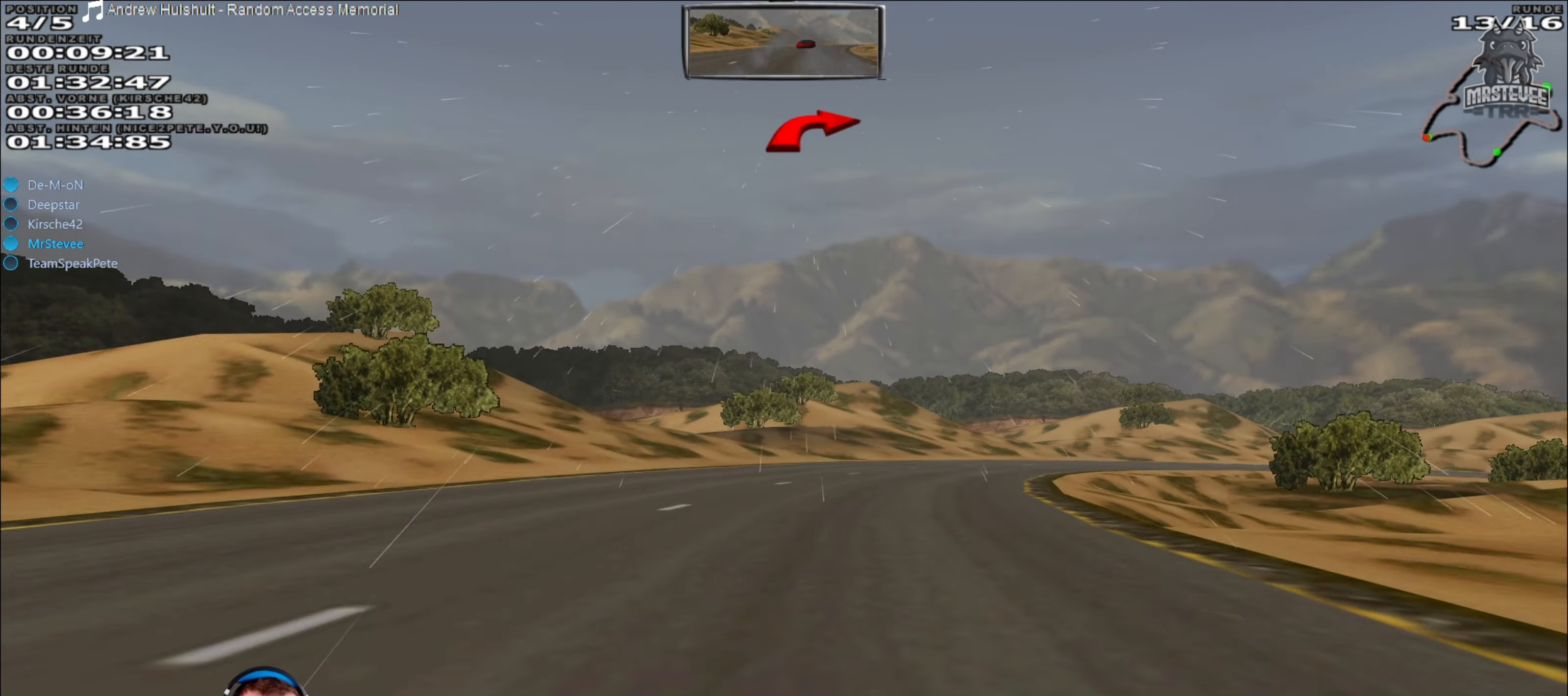
Gameplay with a controller (Xbox layout); each line is a JSON object with the inputs held at the frame after it. "events" lists button and stick changes between this image and that frame as [ms after this image, input, new state], when the widget could be followed in between. Not read: L3 R3.
{"buttons": [], "left_stick": "right", "right_stick": "center", "events": [[183, "left_stick", "center"], [250, "left_stick", "right"], [500, "R2", "up"]]}
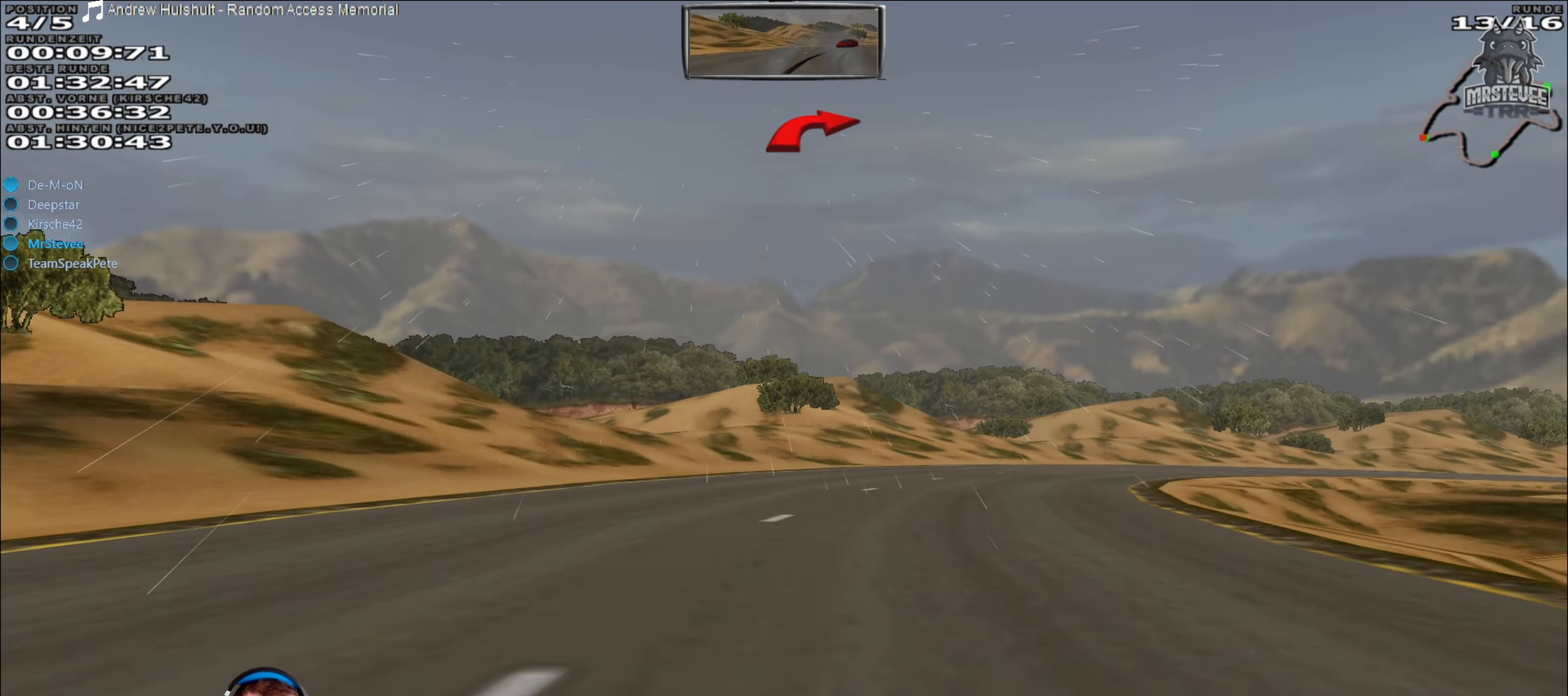
{"buttons": [], "left_stick": "right", "right_stick": "center", "events": [[33, "L2", "down"], [416, "L2", "up"]]}
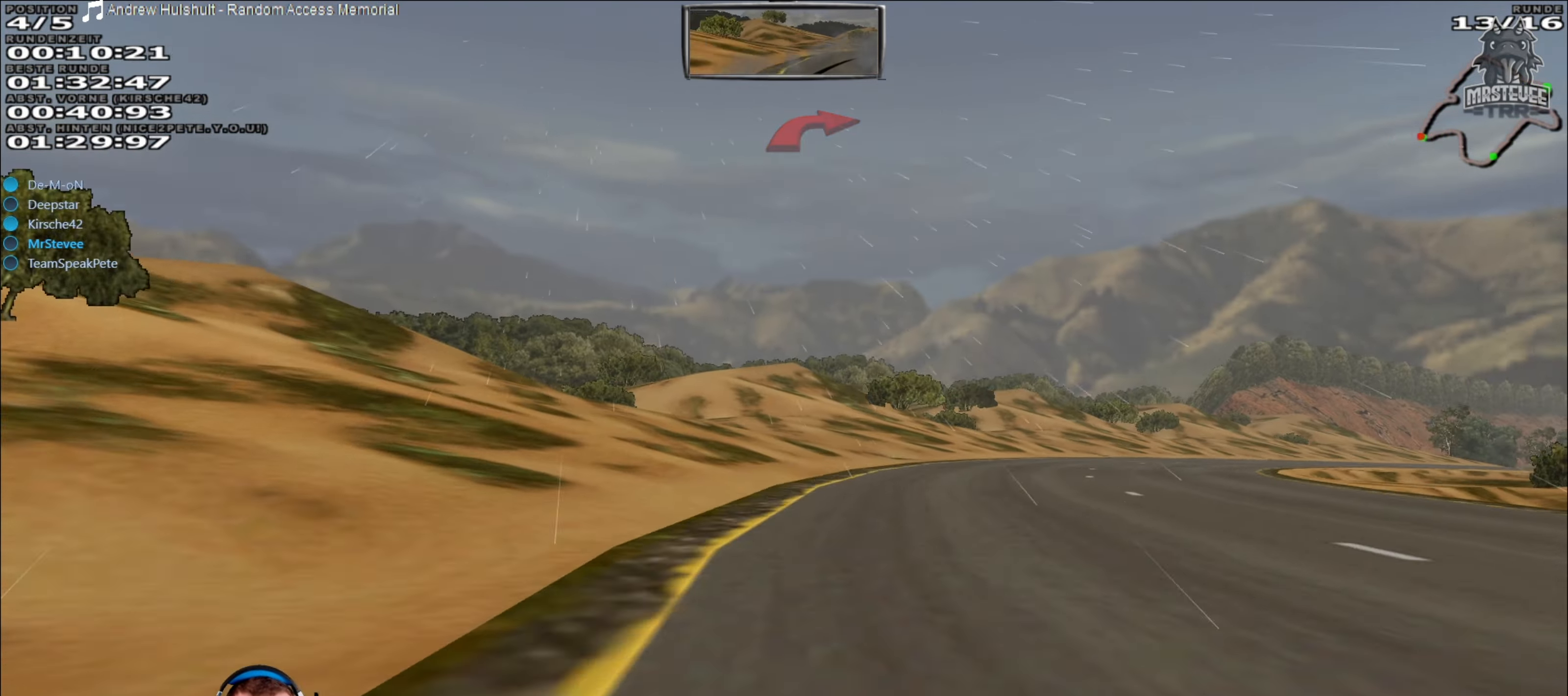
{"buttons": [], "left_stick": "right", "right_stick": "center", "events": []}
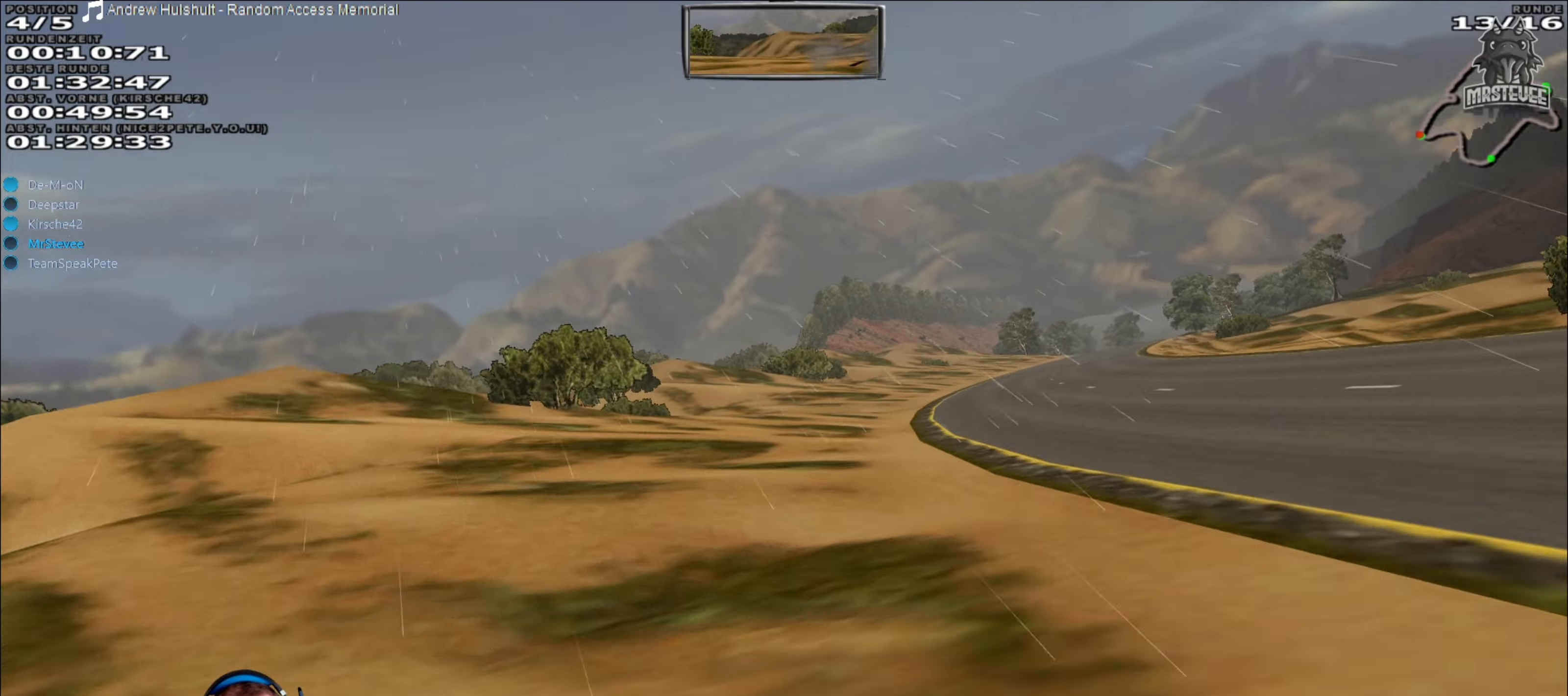
{"buttons": [], "left_stick": "right", "right_stick": "center", "events": []}
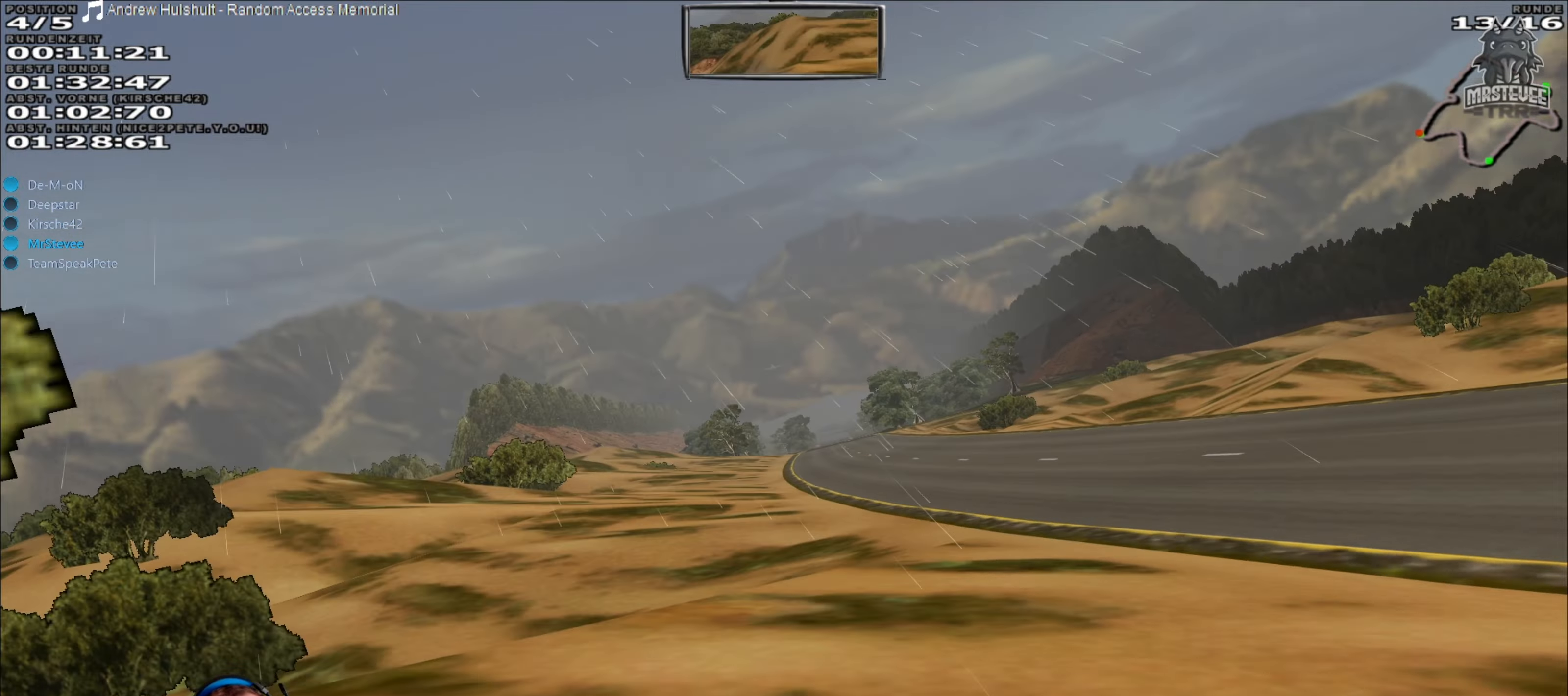
{"buttons": [], "left_stick": "right", "right_stick": "center", "events": [[200, "left_stick", "center"], [233, "R2", "down"], [300, "left_stick", "right"], [383, "left_stick", "center"], [450, "left_stick", "right"], [483, "R2", "up"]]}
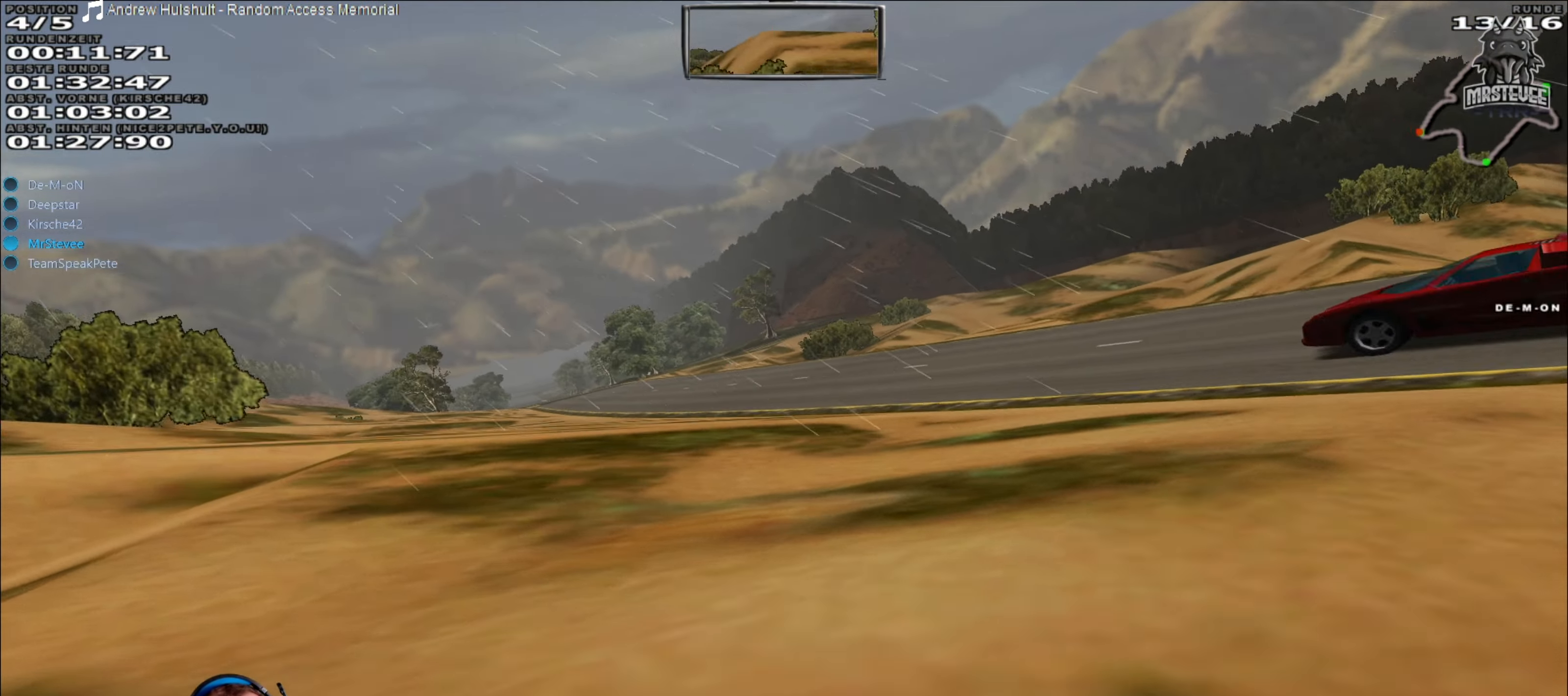
{"buttons": ["R2"], "left_stick": "center", "right_stick": "center", "events": [[150, "R2", "down"], [150, "left_stick", "center"]]}
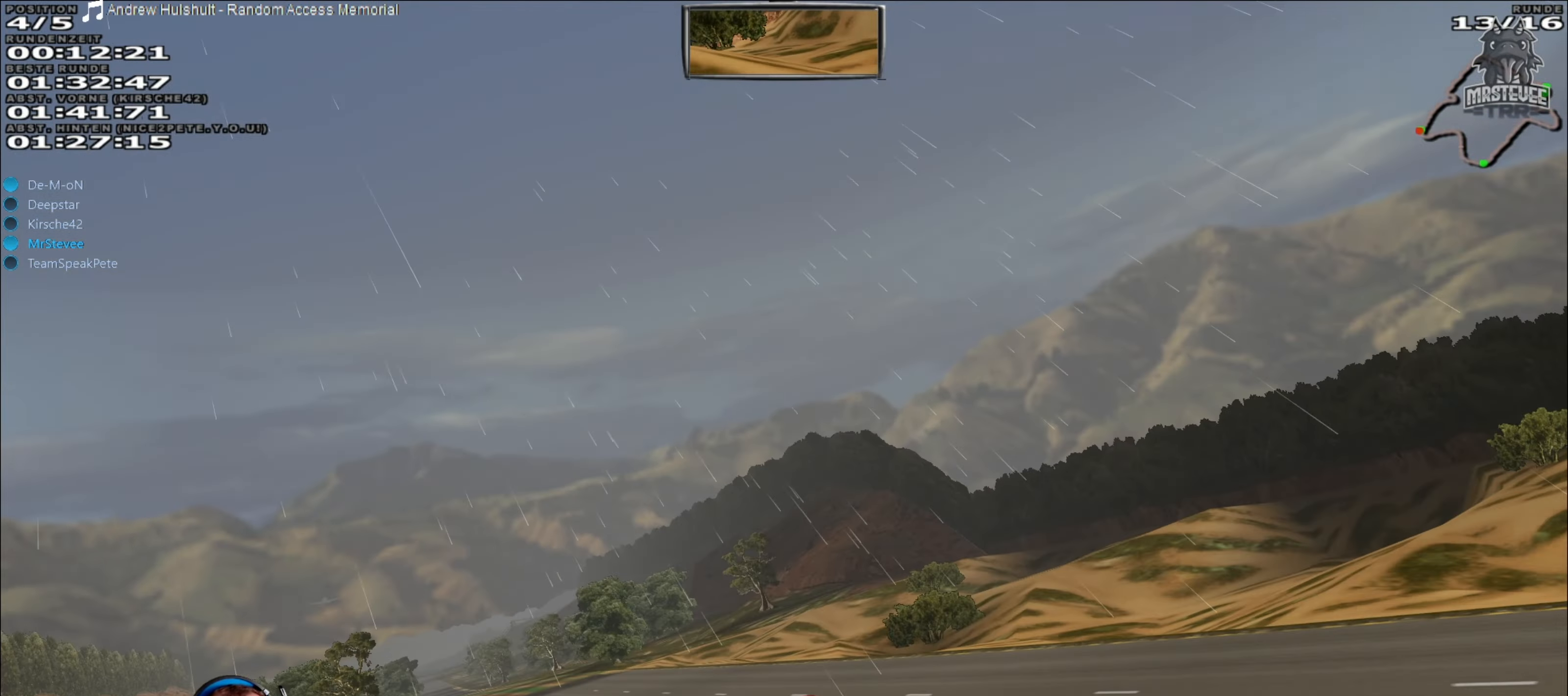
{"buttons": ["R2"], "left_stick": "center", "right_stick": "center", "events": [[250, "left_stick", "right"], [450, "left_stick", "center"]]}
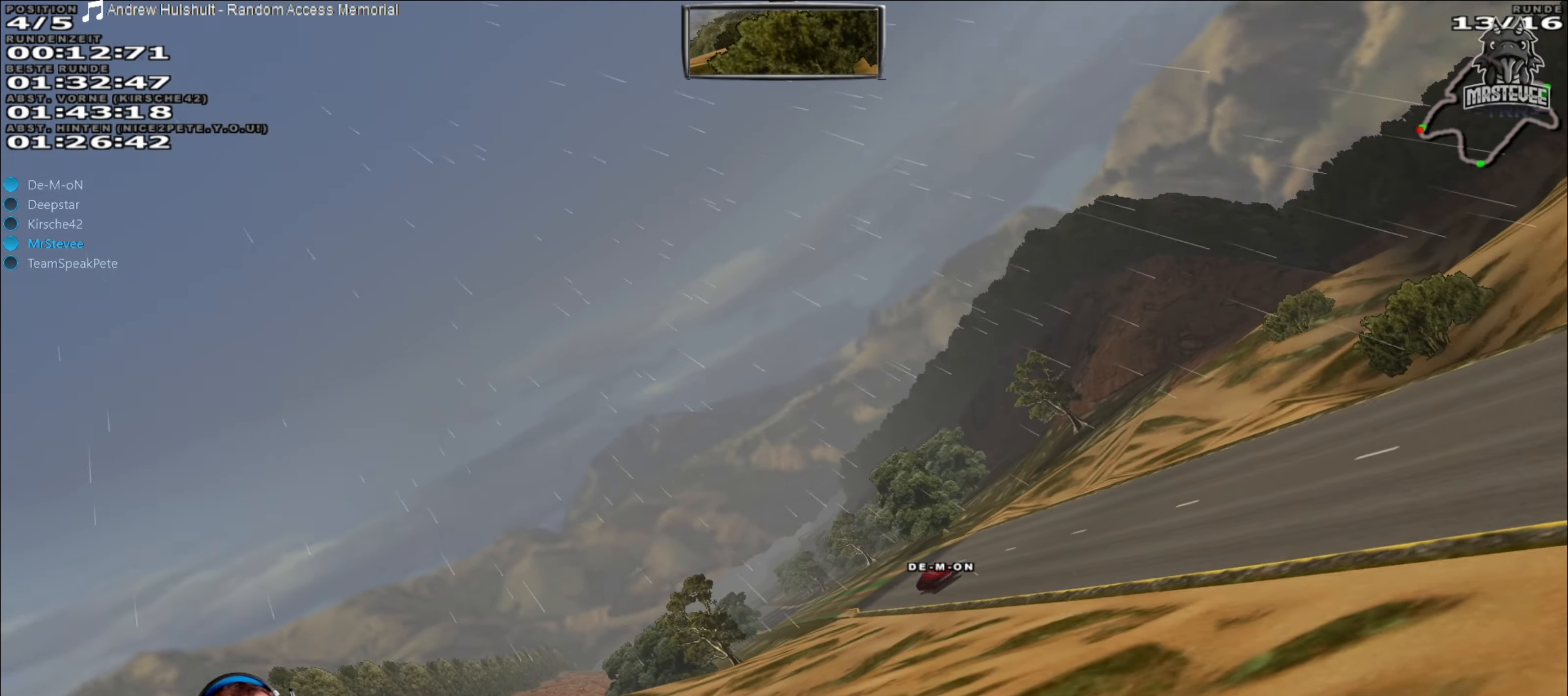
{"buttons": ["R2"], "left_stick": "right", "right_stick": "center", "events": [[167, "left_stick", "right"]]}
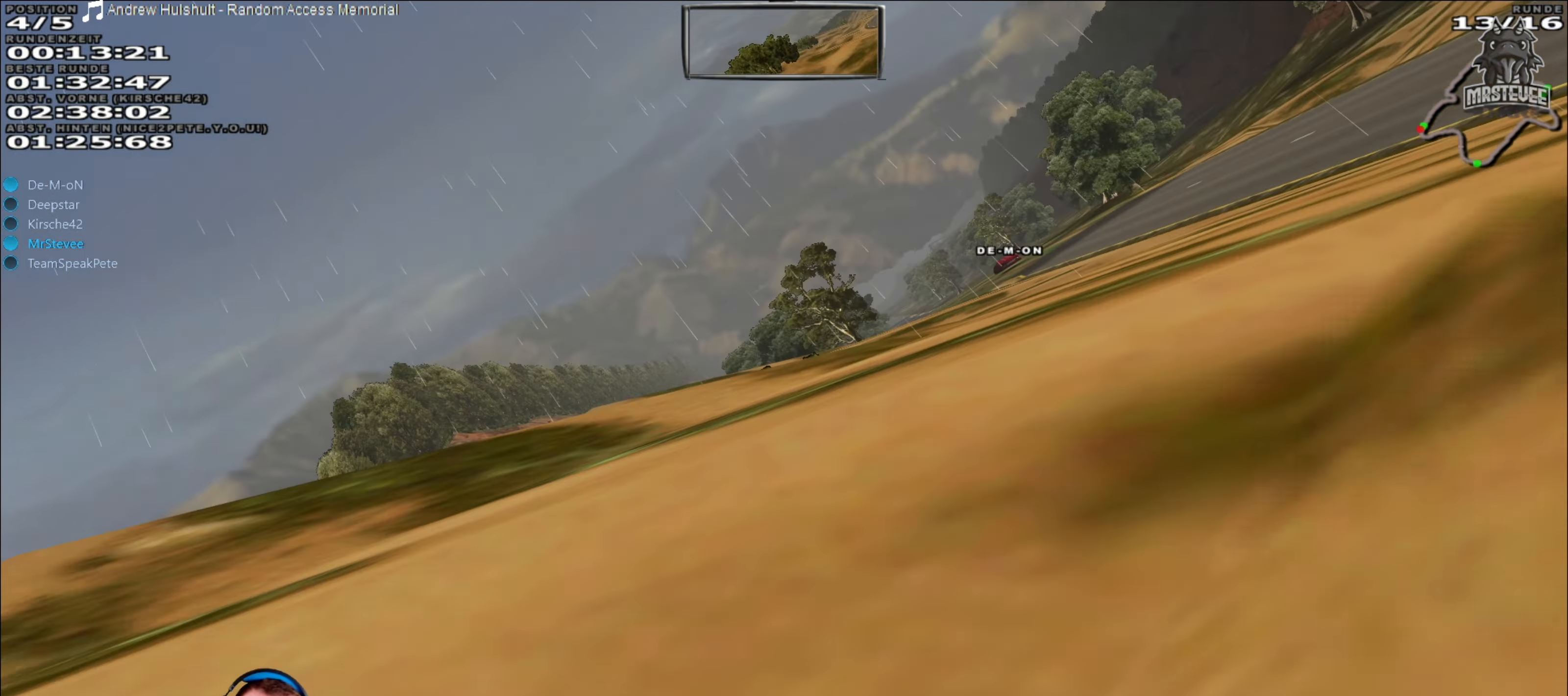
{"buttons": ["R2"], "left_stick": "center", "right_stick": "center", "events": [[333, "left_stick", "center"]]}
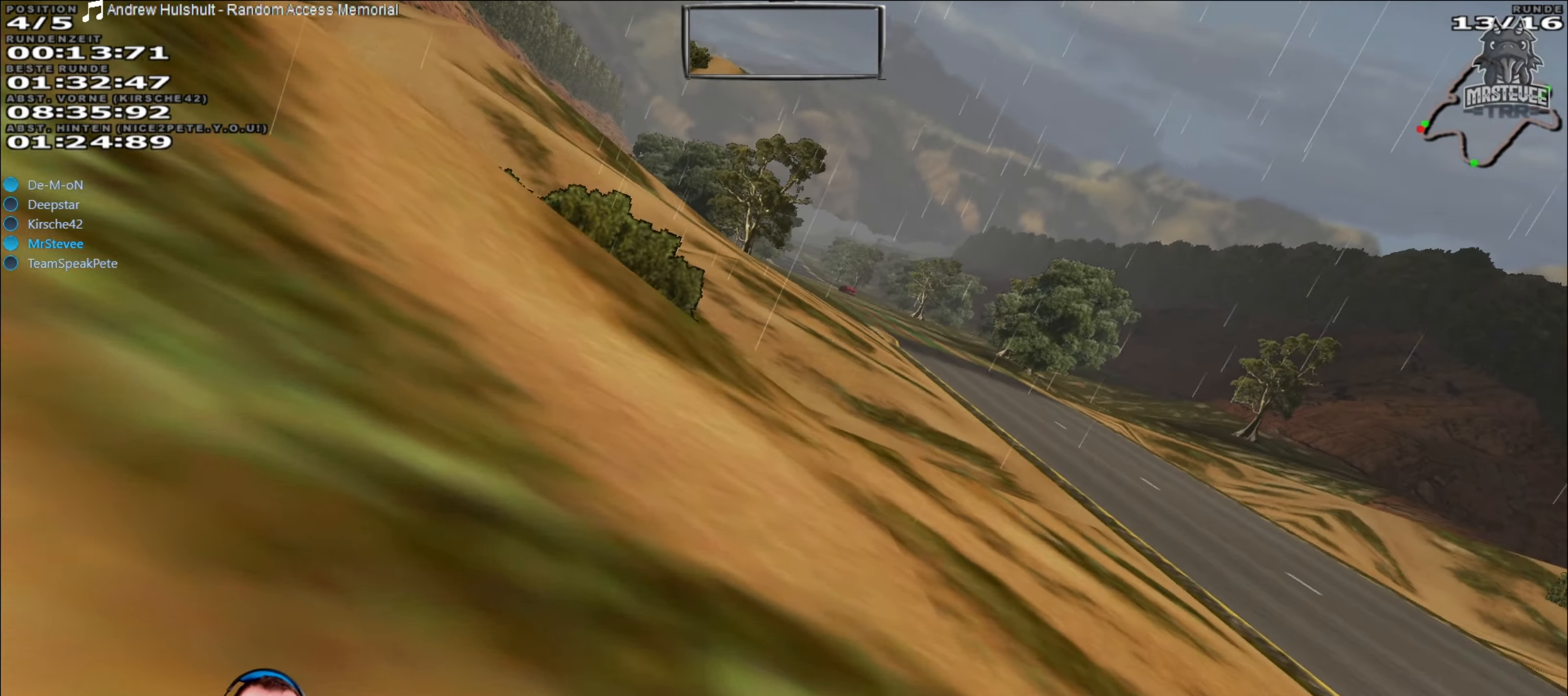
{"buttons": ["R2"], "left_stick": "right", "right_stick": "center", "events": [[400, "left_stick", "right"]]}
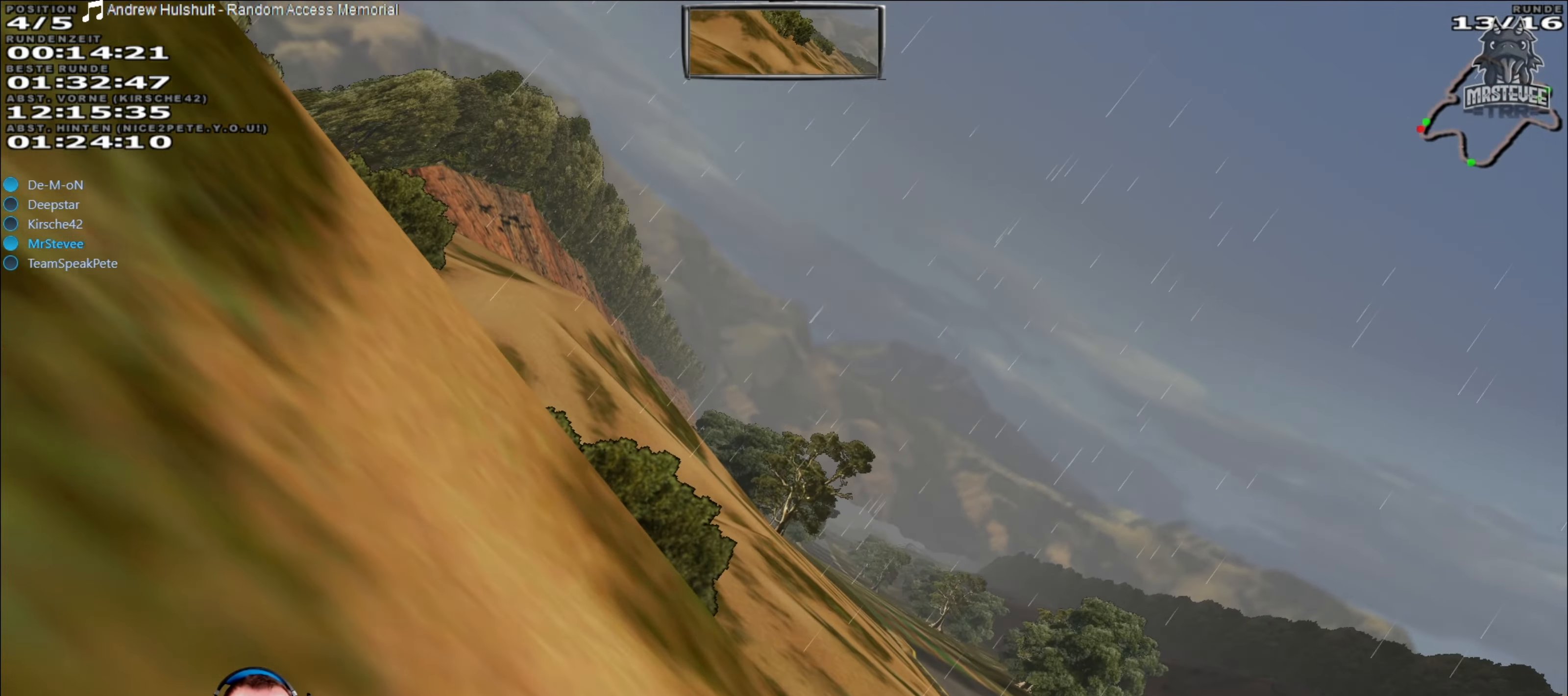
{"buttons": ["R2"], "left_stick": "right", "right_stick": "center", "events": []}
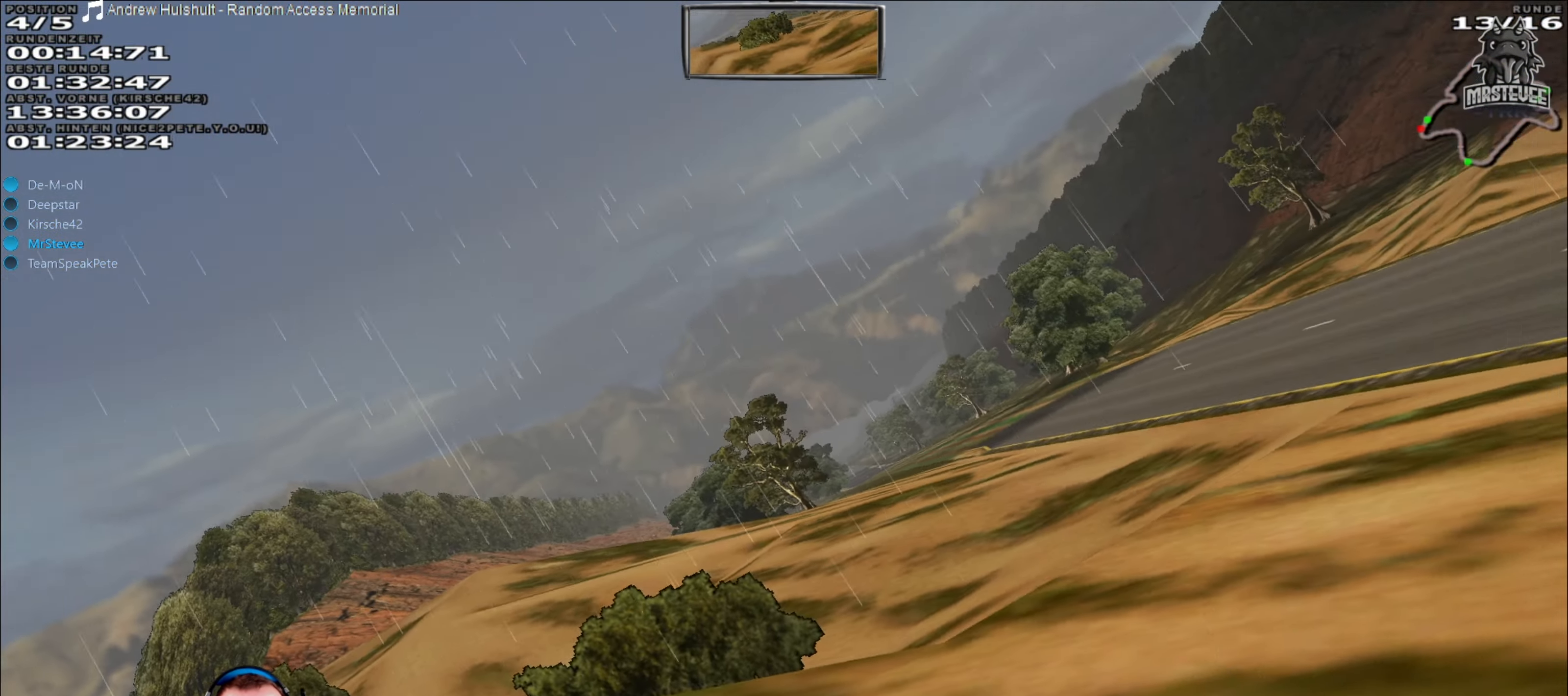
{"buttons": ["R2"], "left_stick": "center", "right_stick": "center", "events": [[400, "left_stick", "center"]]}
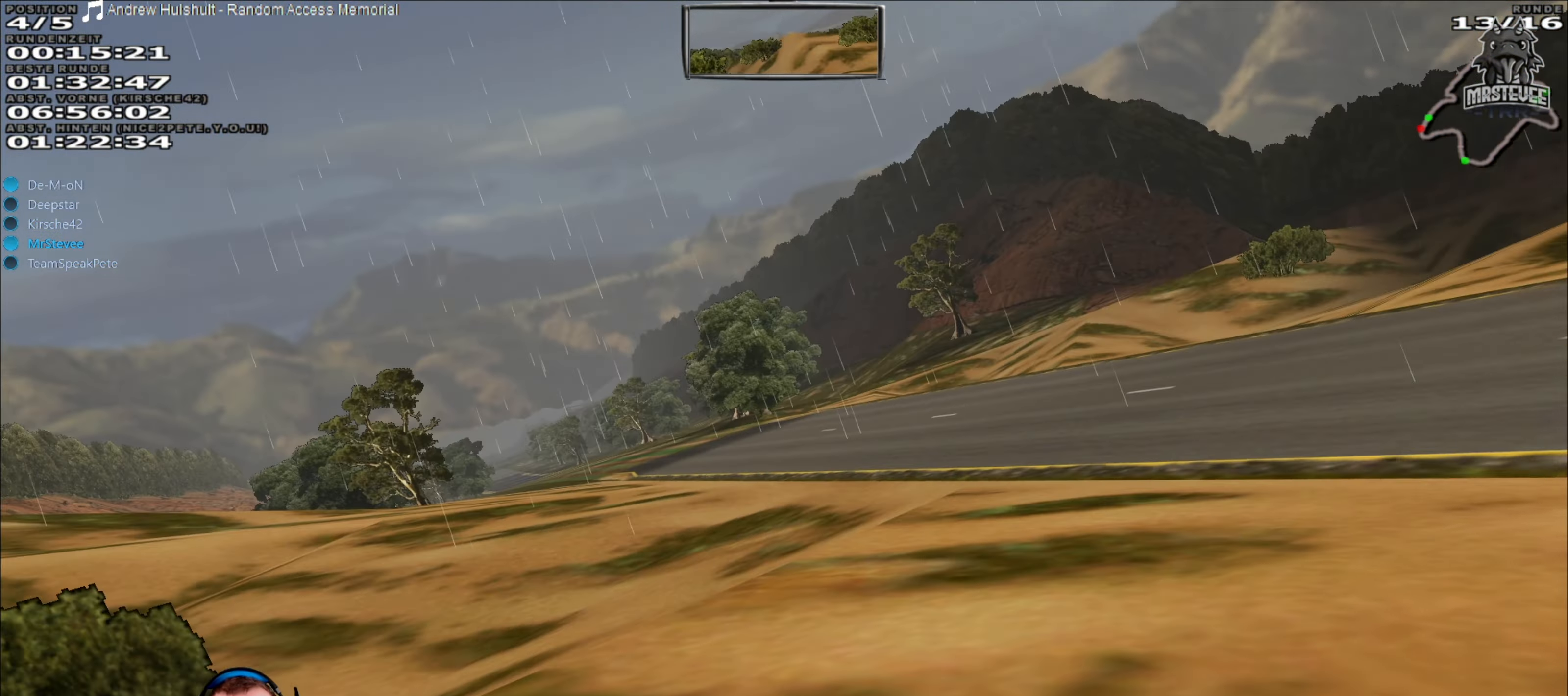
{"buttons": ["A", "R2"], "left_stick": "center", "right_stick": "center", "events": [[450, "A", "down"]]}
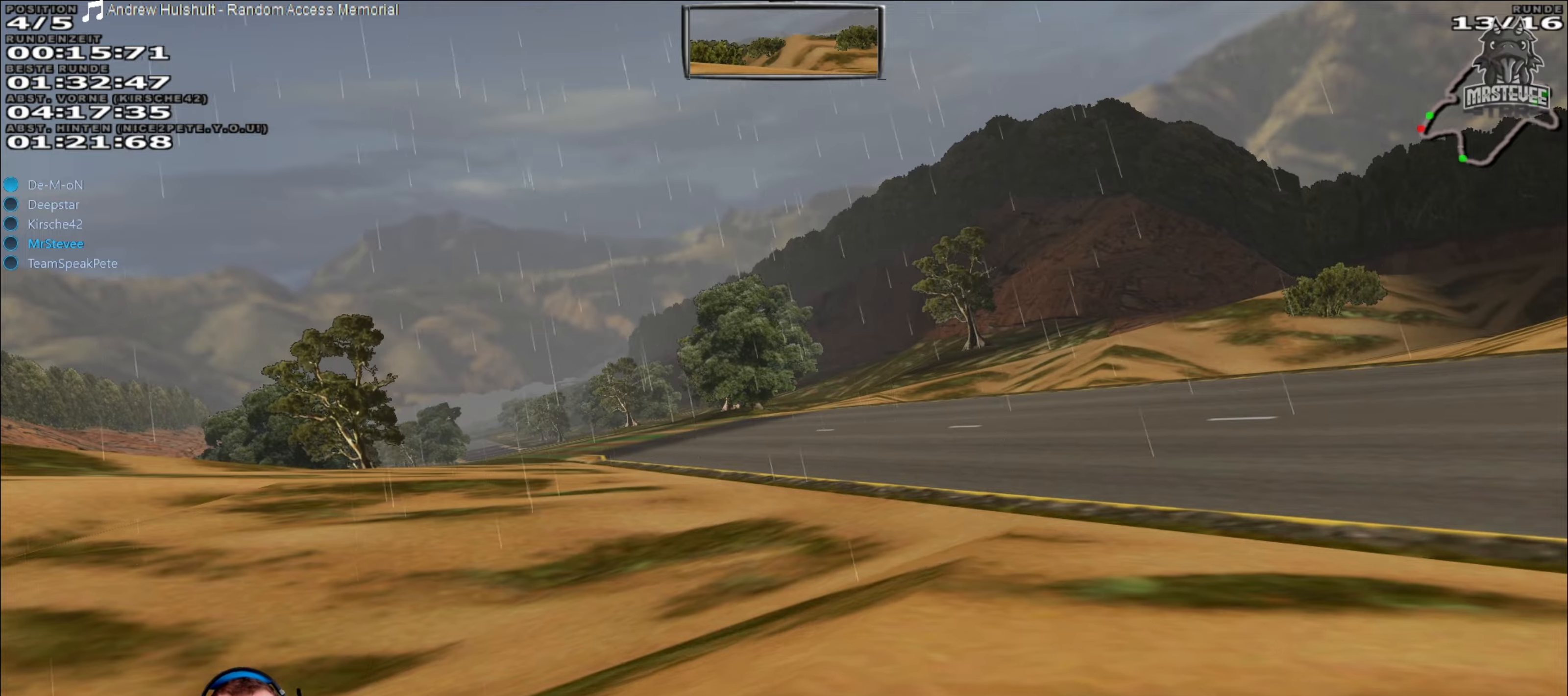
{"buttons": ["A", "R2"], "left_stick": "center", "right_stick": "center", "events": []}
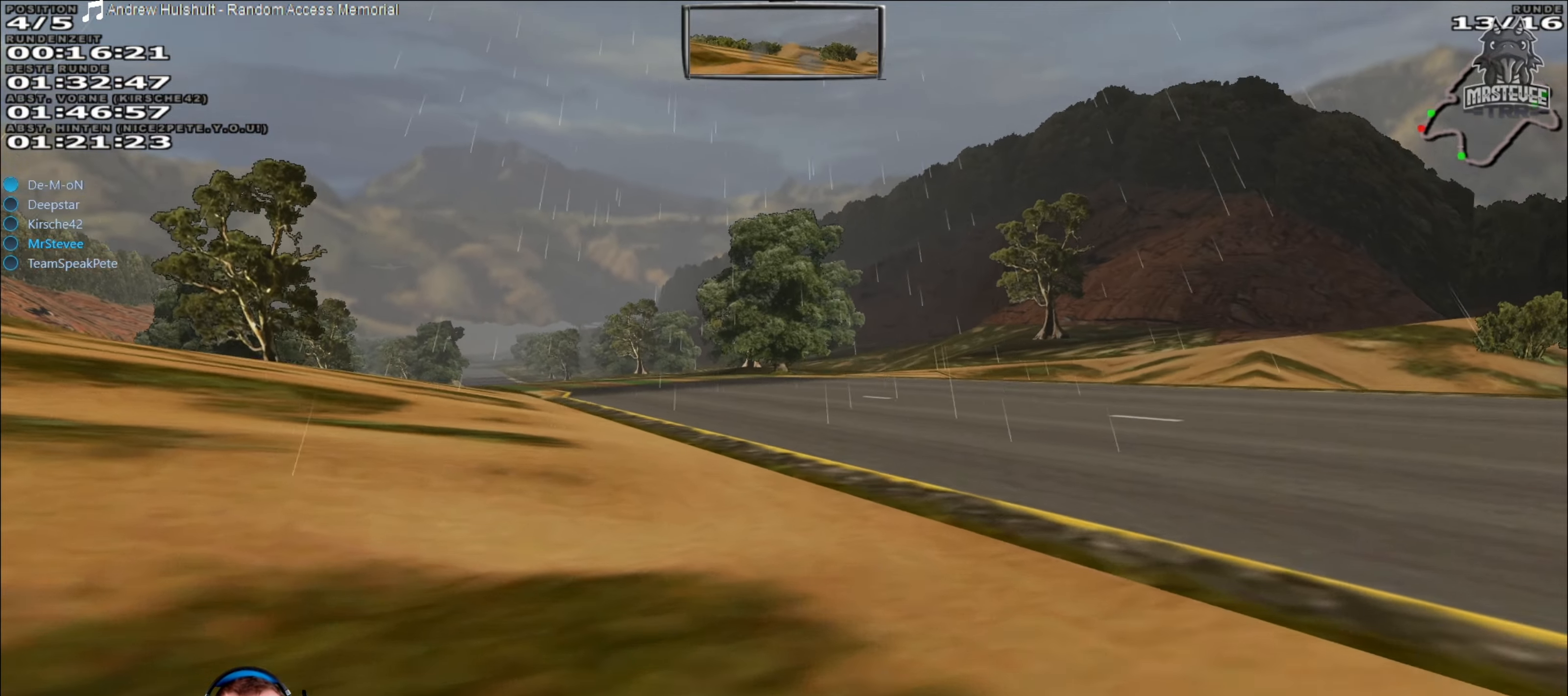
{"buttons": ["R2"], "left_stick": "left", "right_stick": "center", "events": [[417, "A", "up"], [434, "left_stick", "left"]]}
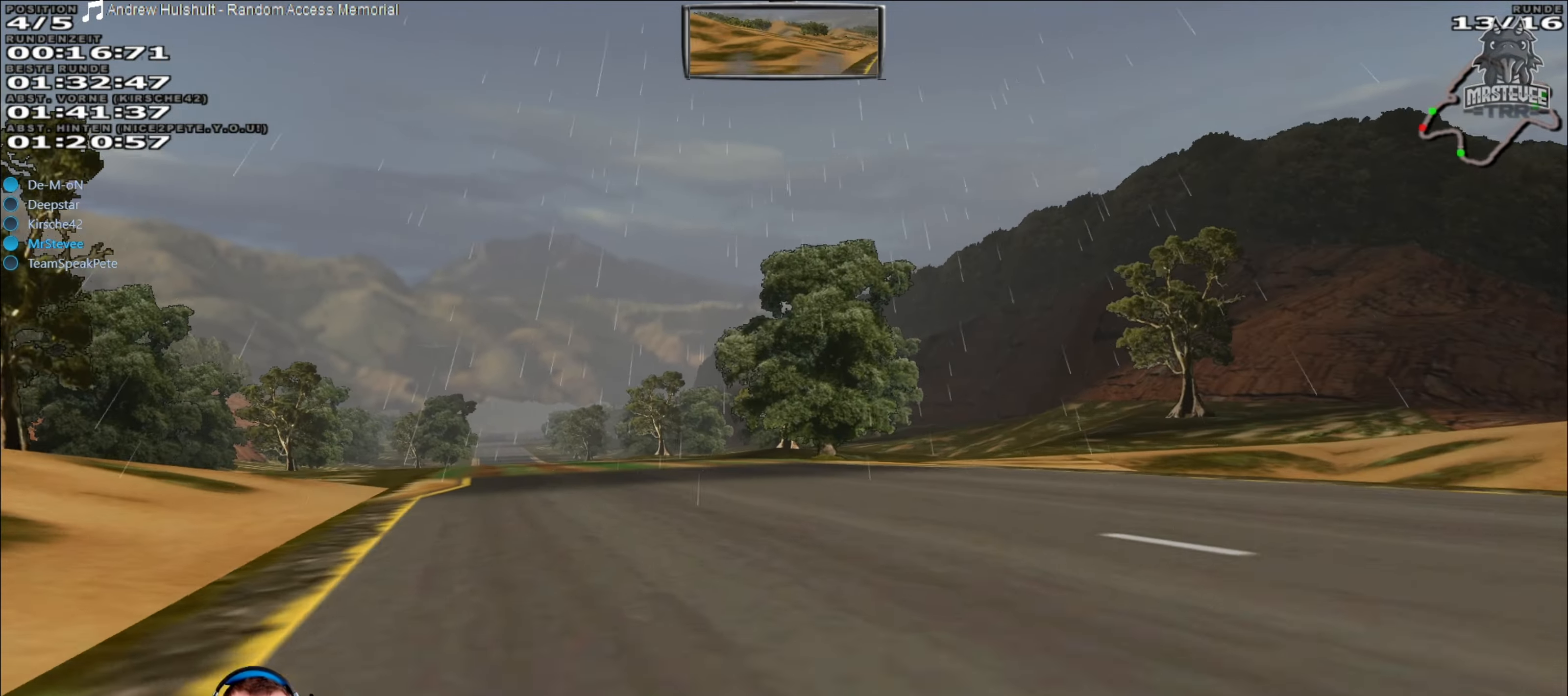
{"buttons": ["R2"], "left_stick": "left", "right_stick": "center", "events": [[167, "left_stick", "center"], [450, "left_stick", "left"]]}
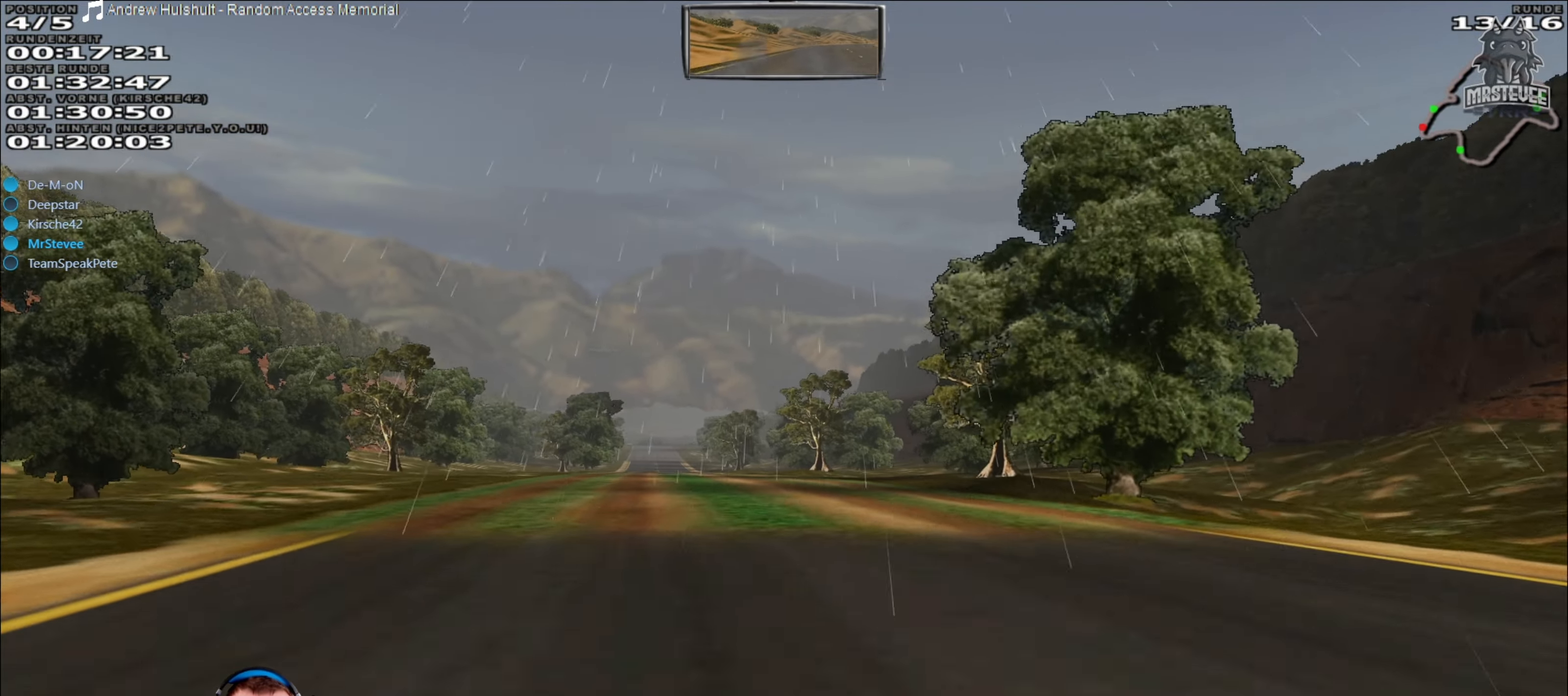
{"buttons": ["R2"], "left_stick": "center", "right_stick": "center", "events": [[117, "left_stick", "center"]]}
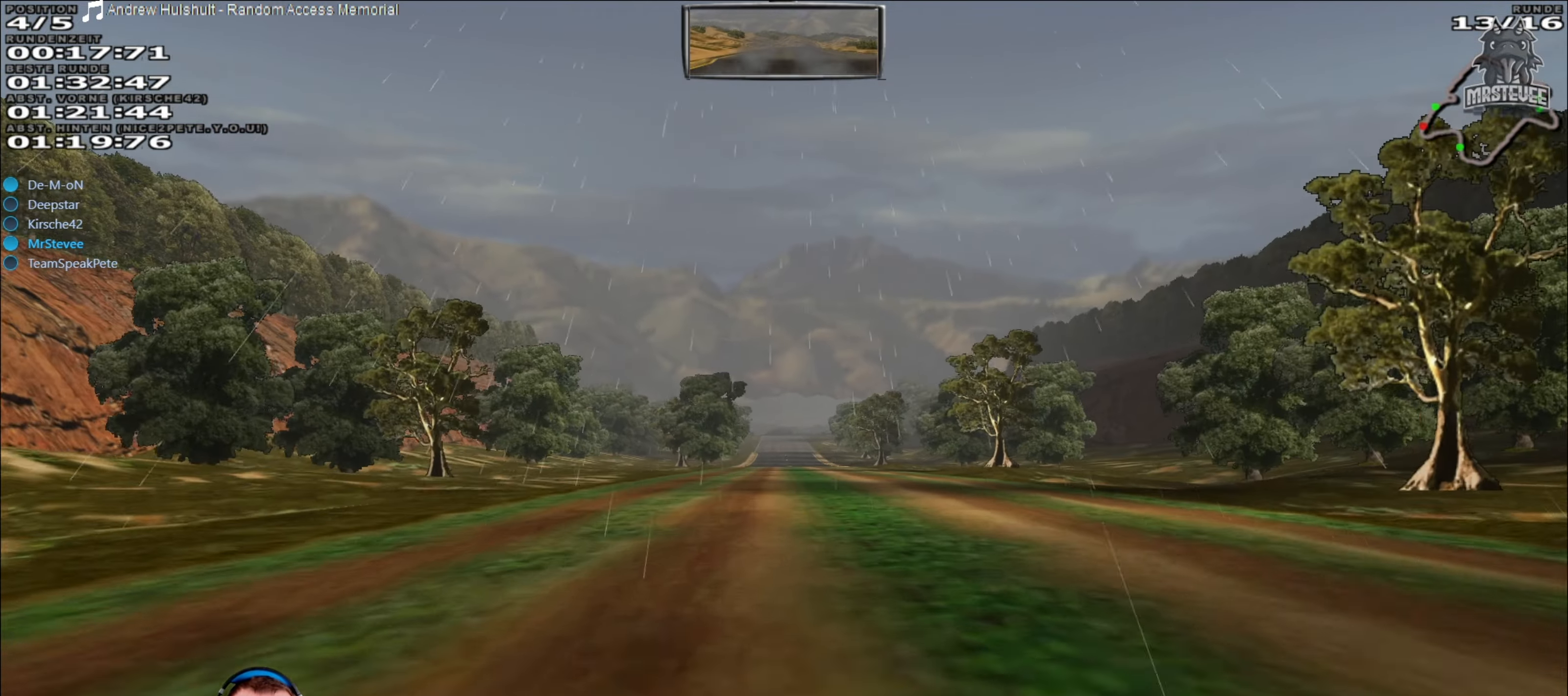
{"buttons": ["R2"], "left_stick": "center", "right_stick": "center", "events": []}
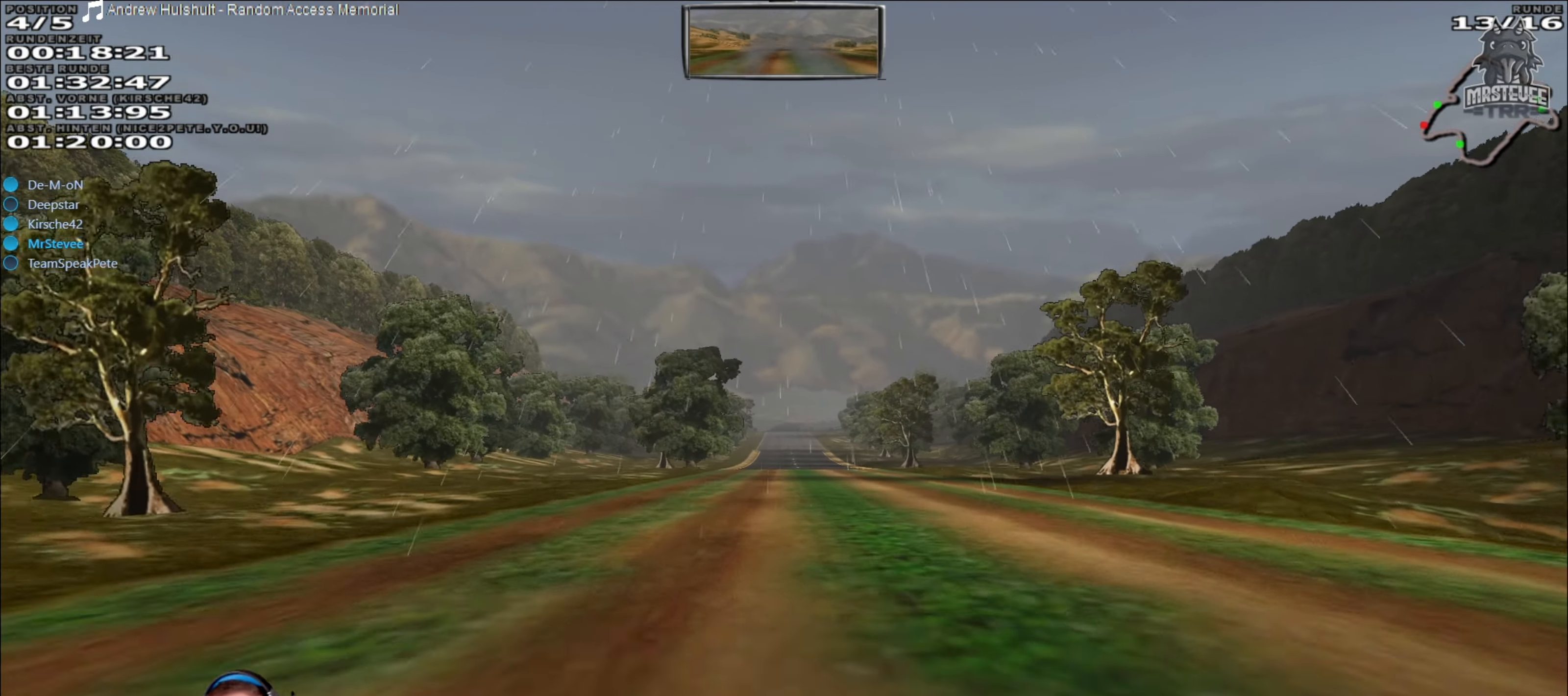
{"buttons": ["R2"], "left_stick": "center", "right_stick": "center", "events": []}
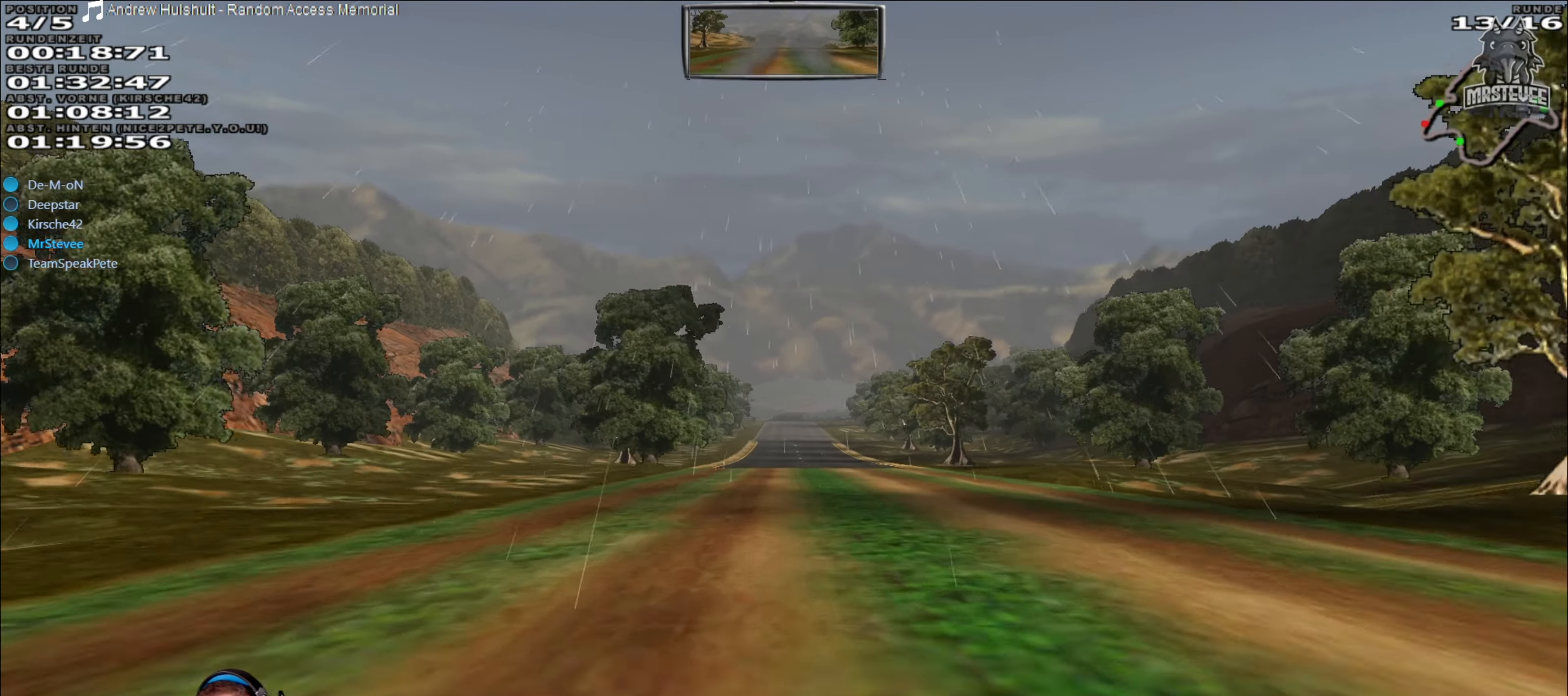
{"buttons": ["R2"], "left_stick": "center", "right_stick": "center", "events": []}
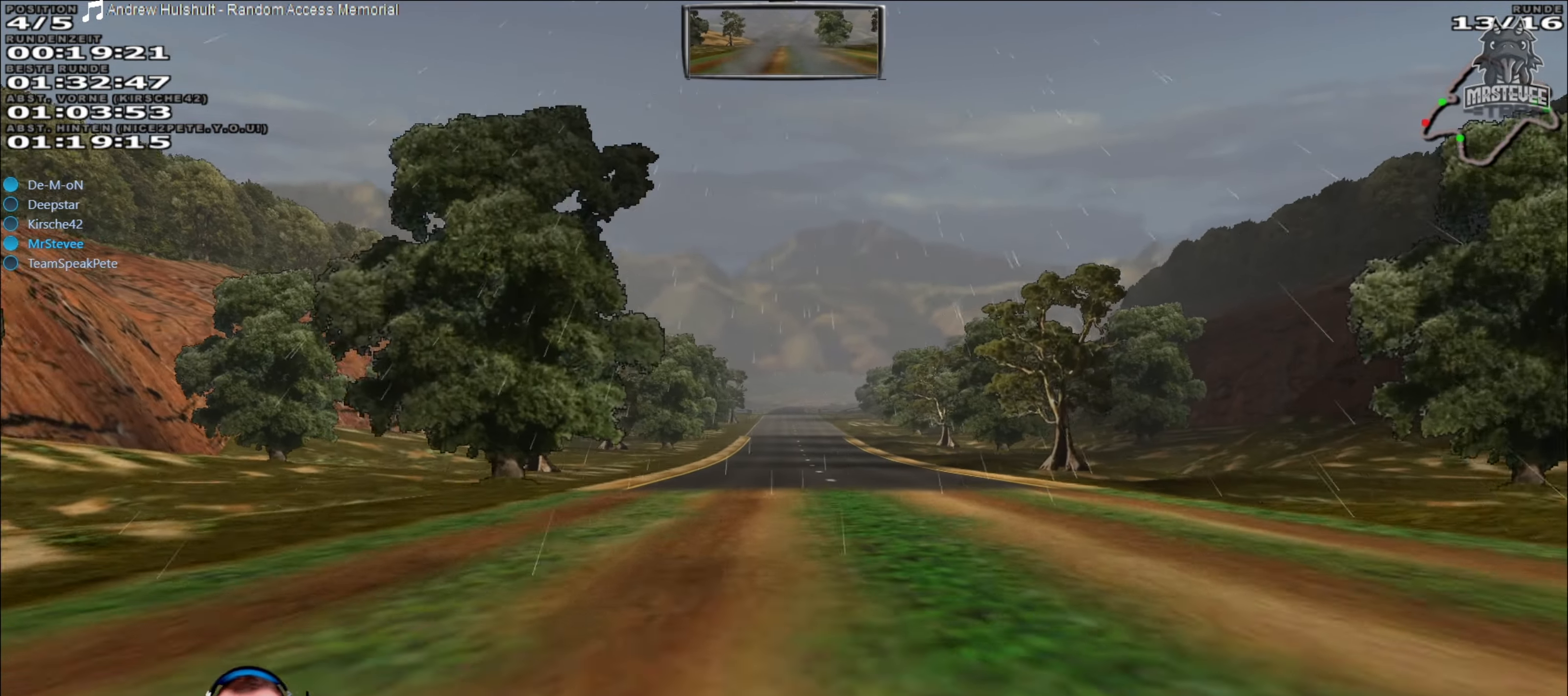
{"buttons": ["R2"], "left_stick": "center", "right_stick": "center", "events": []}
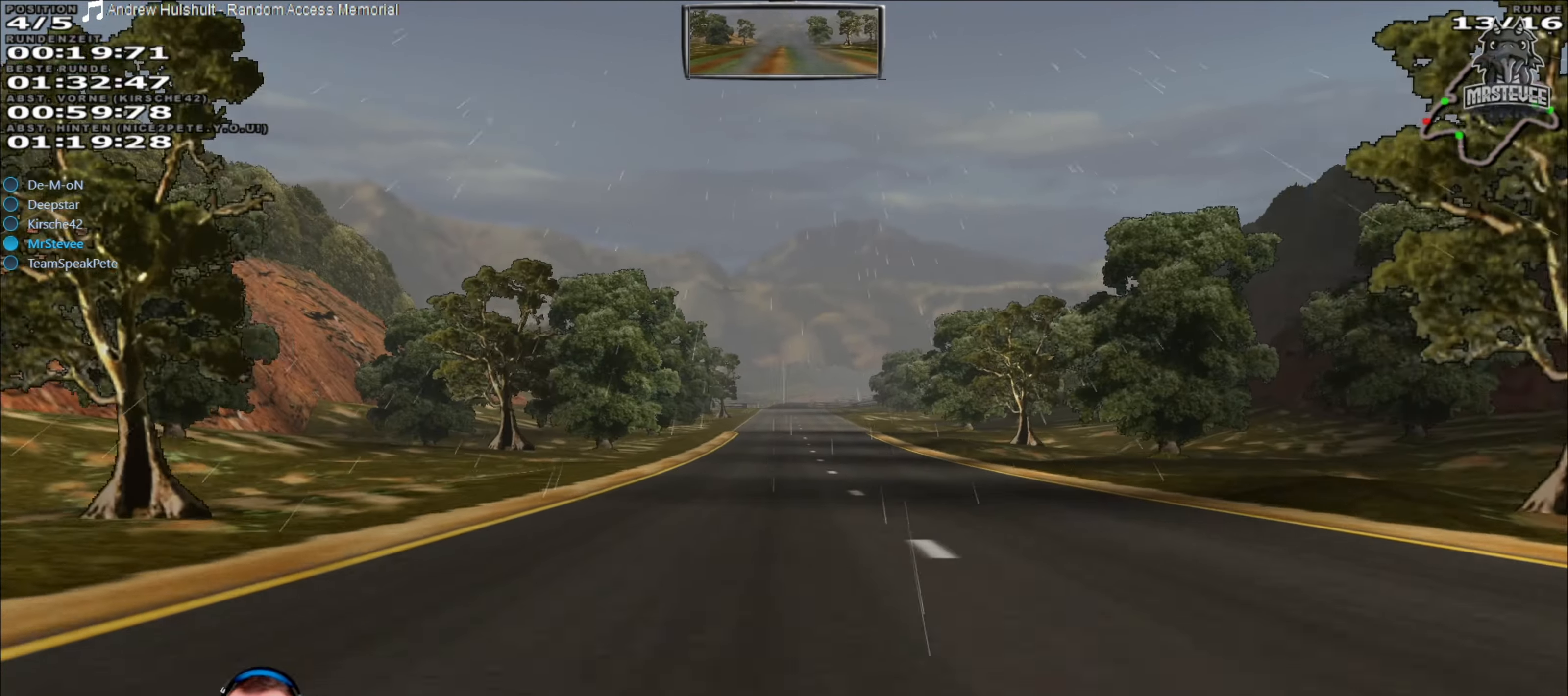
{"buttons": ["R2"], "left_stick": "center", "right_stick": "center", "events": []}
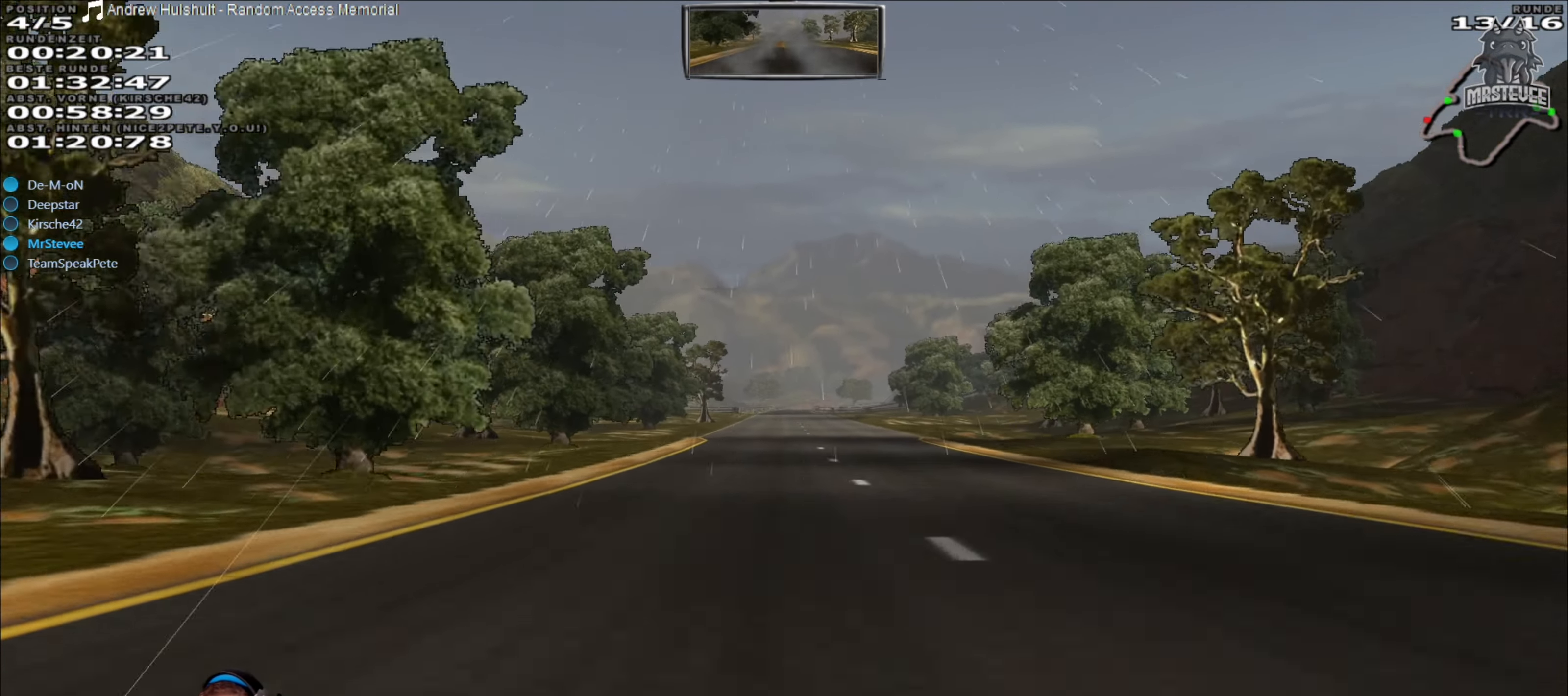
{"buttons": ["R2"], "left_stick": "center", "right_stick": "center", "events": []}
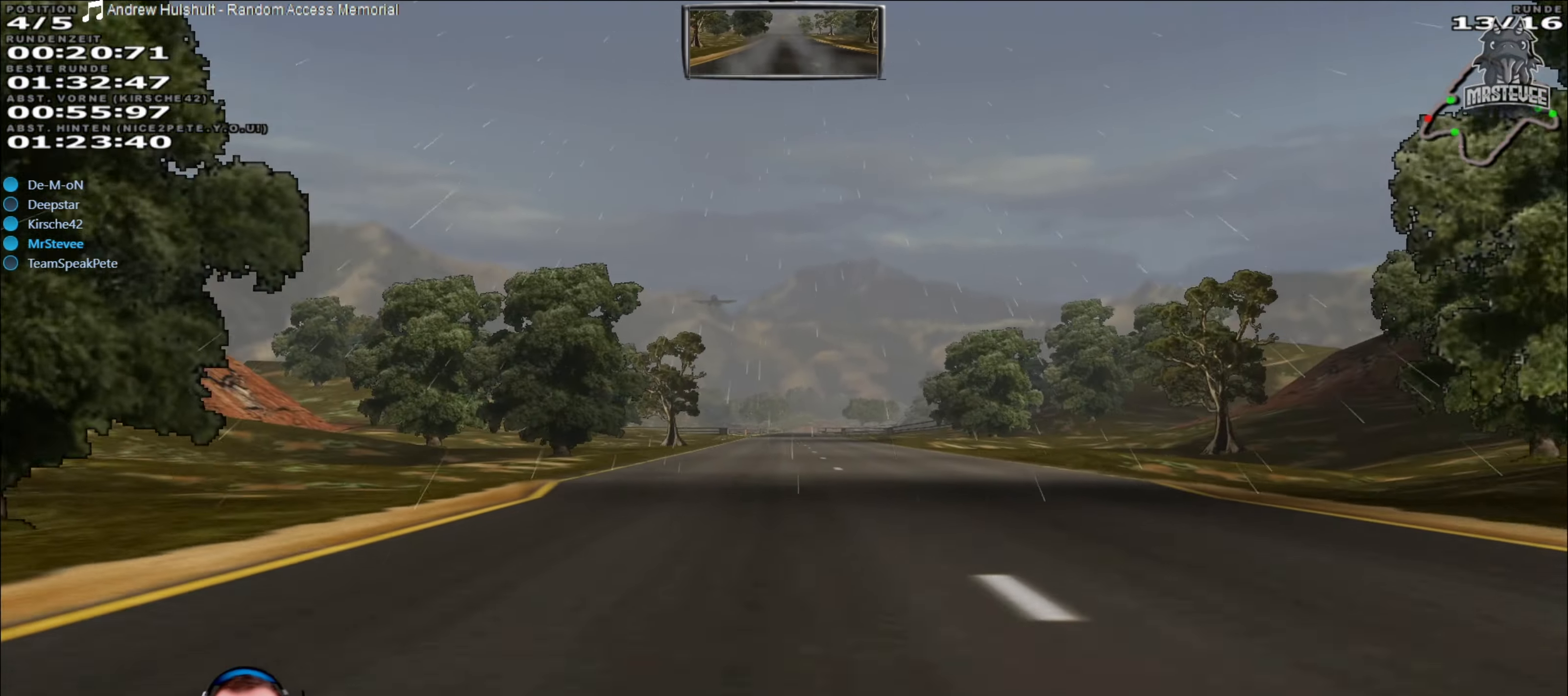
{"buttons": ["R2"], "left_stick": "center", "right_stick": "center", "events": []}
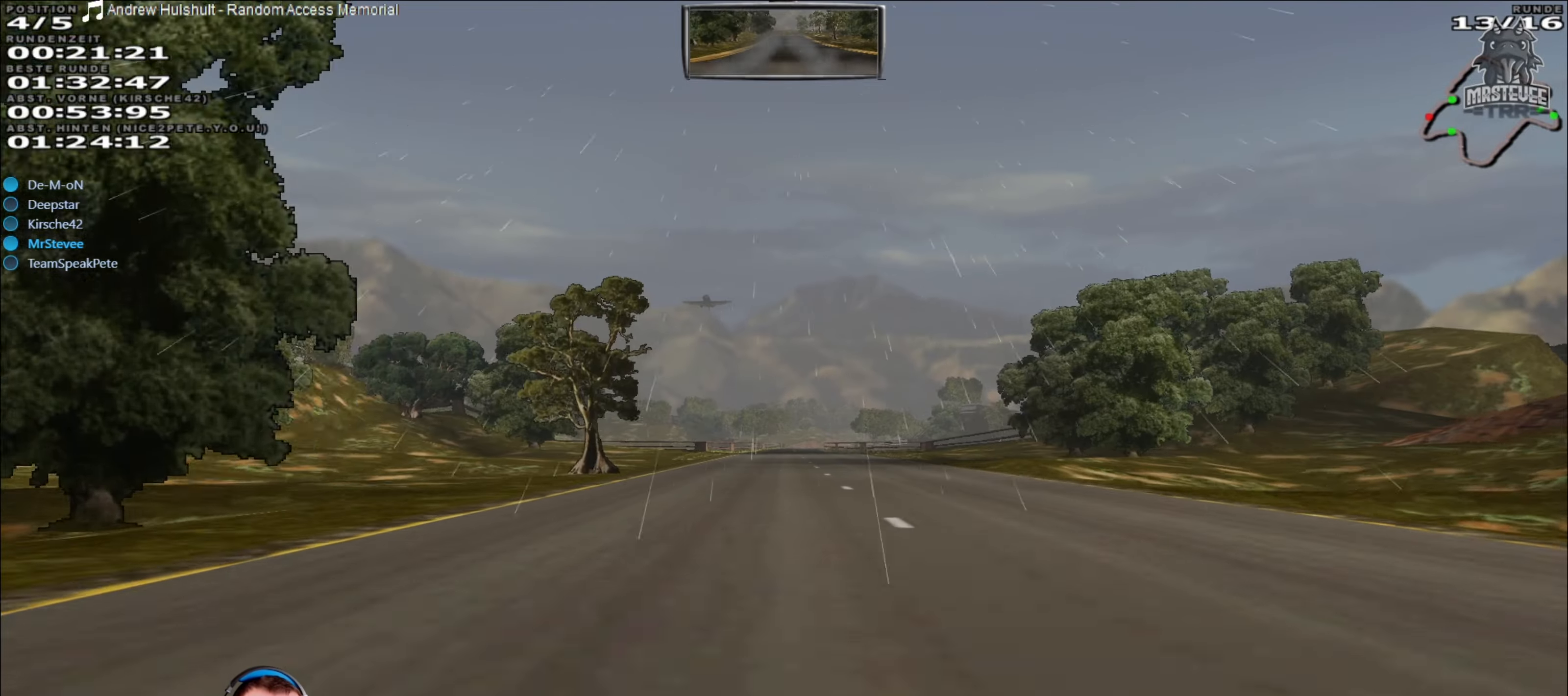
{"buttons": ["R2"], "left_stick": "center", "right_stick": "center", "events": []}
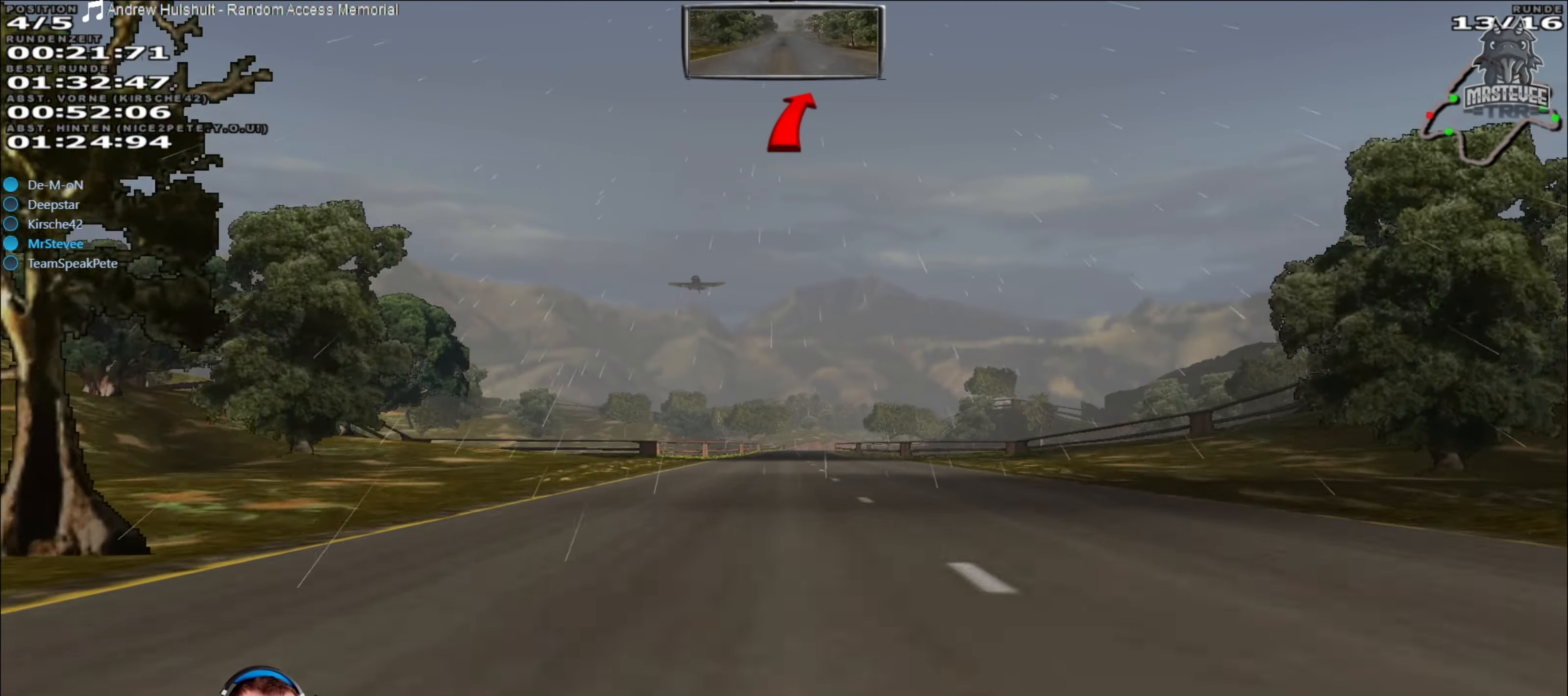
{"buttons": ["R2"], "left_stick": "center", "right_stick": "center", "events": []}
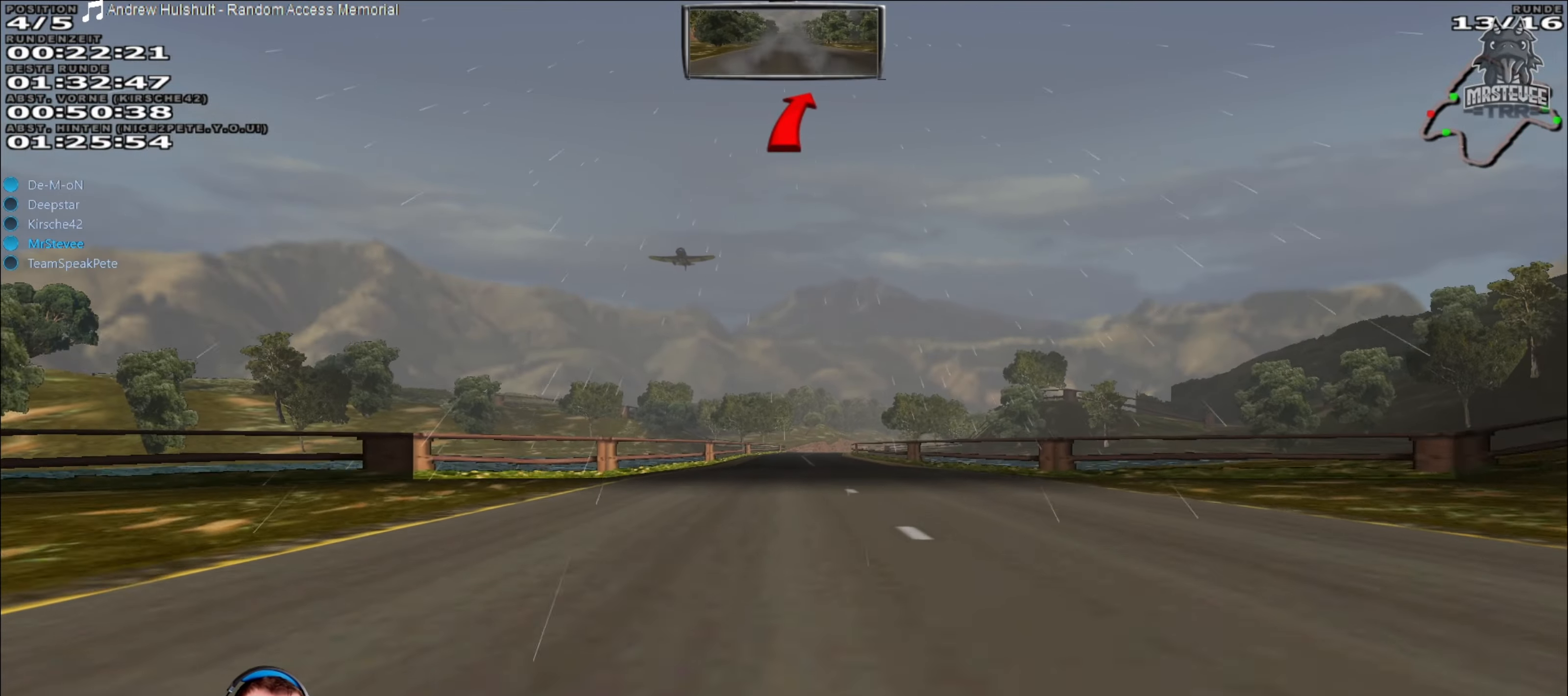
{"buttons": ["R2"], "left_stick": "center", "right_stick": "center", "events": []}
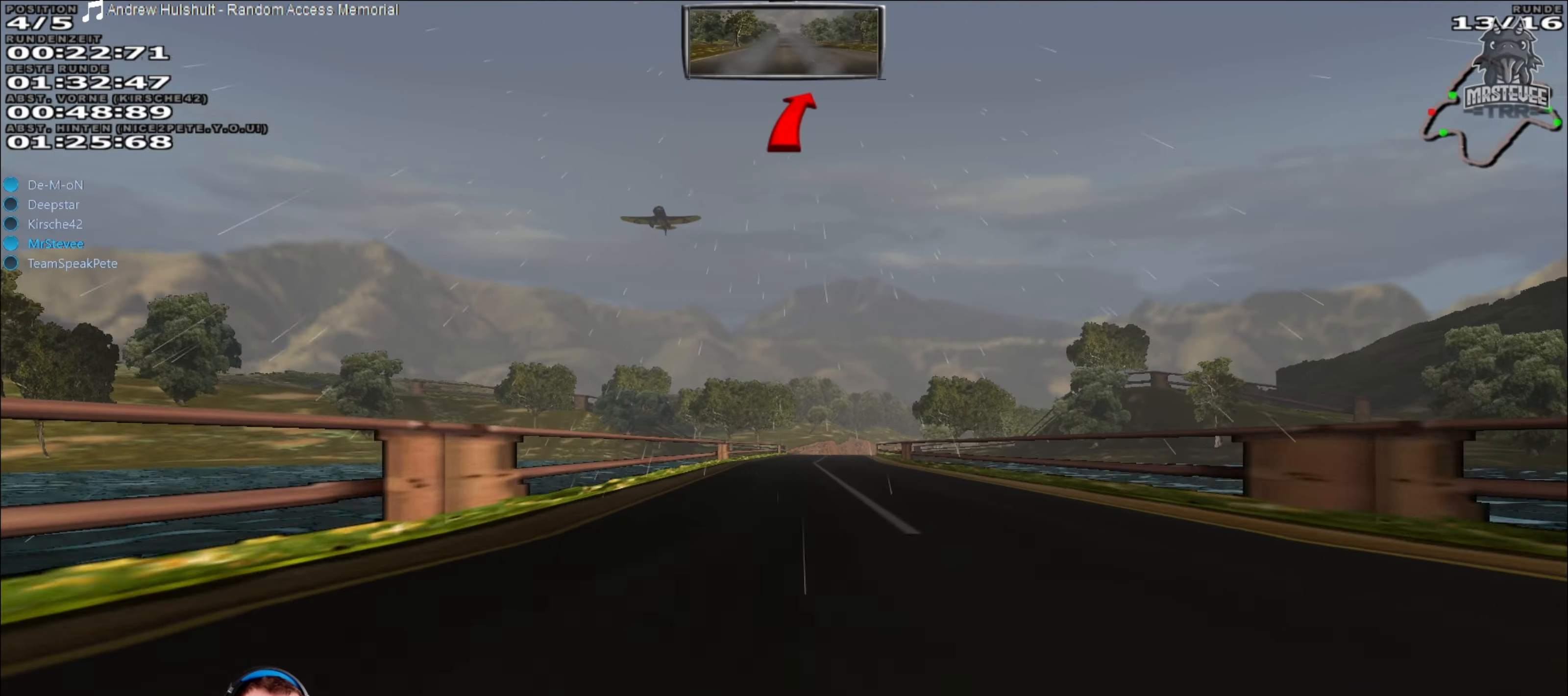
{"buttons": ["R2"], "left_stick": "center", "right_stick": "center", "events": []}
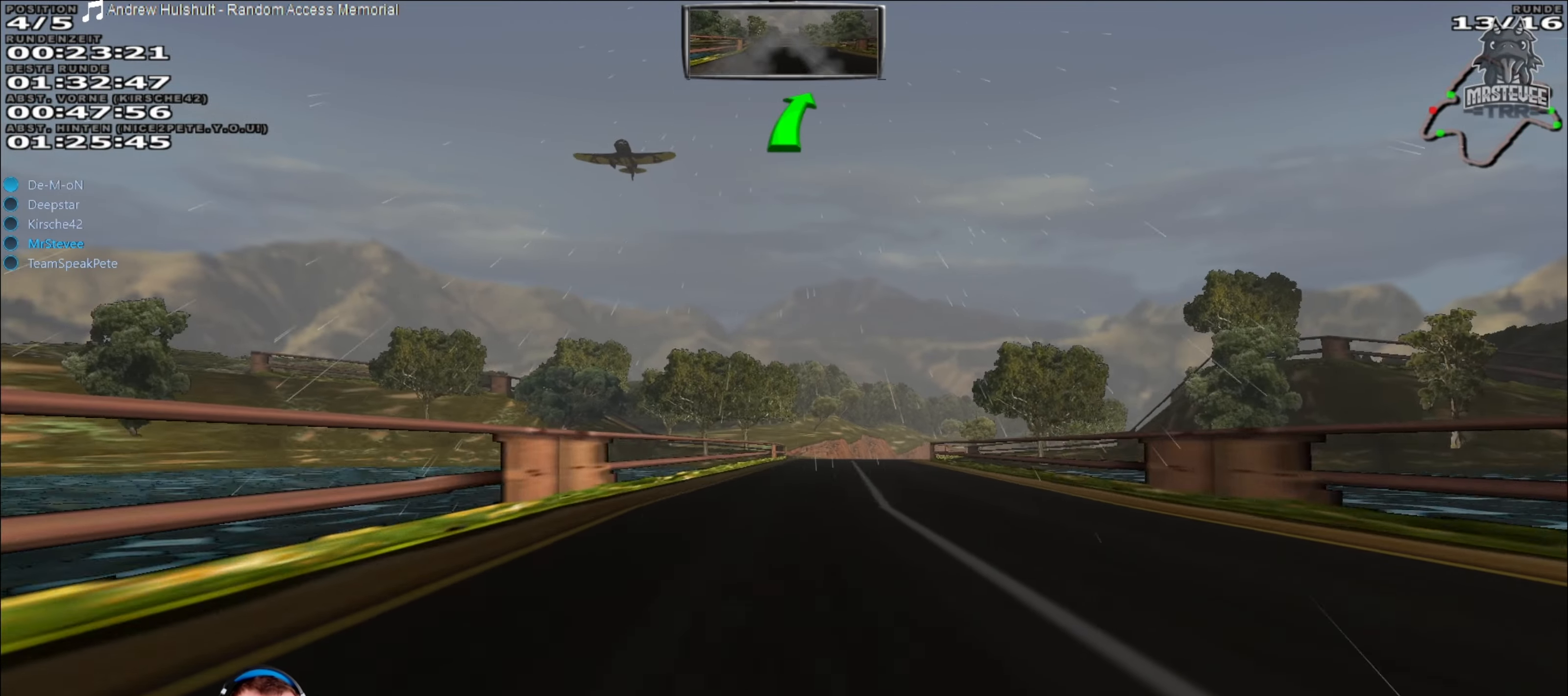
{"buttons": ["R2"], "left_stick": "right", "right_stick": "center", "events": [[400, "left_stick", "right"]]}
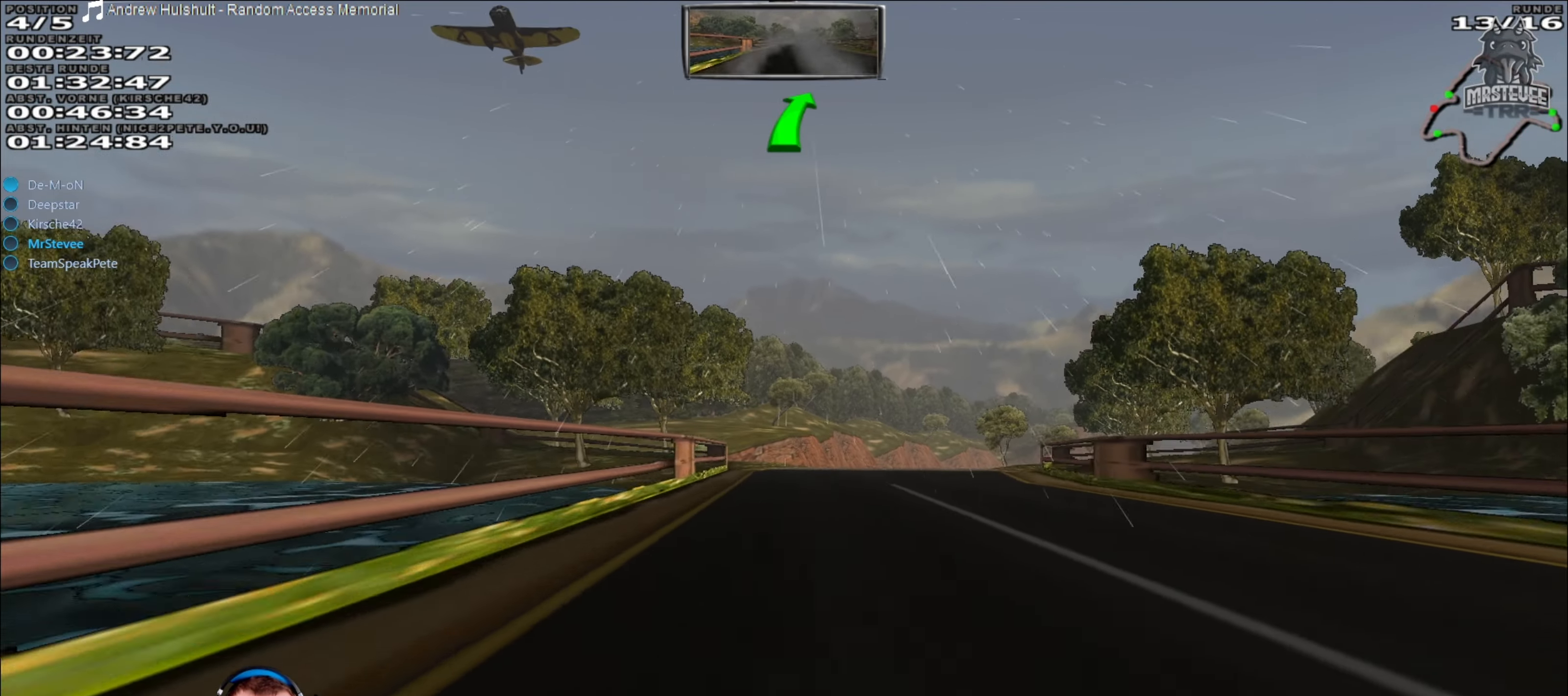
{"buttons": ["R2"], "left_stick": "center", "right_stick": "center", "events": [[100, "left_stick", "center"]]}